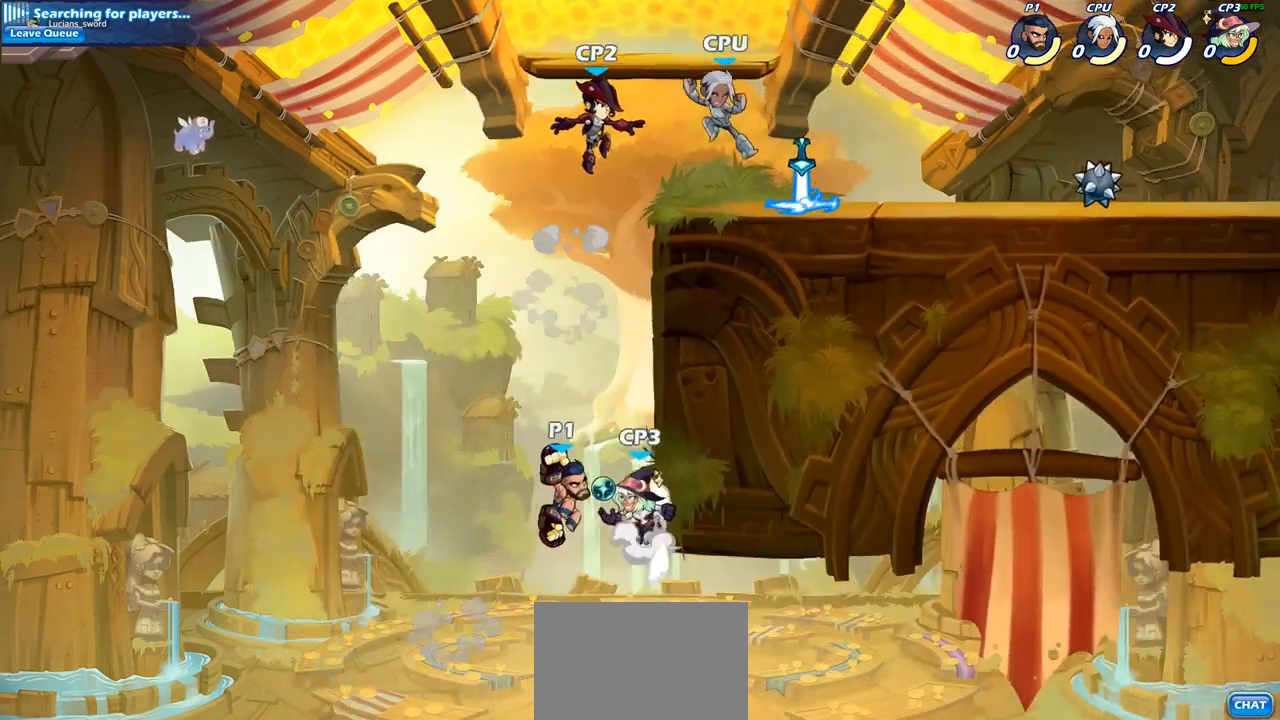
Gameplay with a controller (PlayStation layout); each line is a JSON object with the inputs held at the frame after it. "events" lists button and stick changes between this image and that frame as [ms after this image, input, new state], when the widget could be followed in between.
{"buttons": ["SQUARE"], "left_stick": "center", "right_stick": "center", "events": [[17, "CIRCLE", "up"], [217, "left_stick", "center"], [400, "left_stick", "up-left"], [483, "left_stick", "center"], [500, "SQUARE", "down"]]}
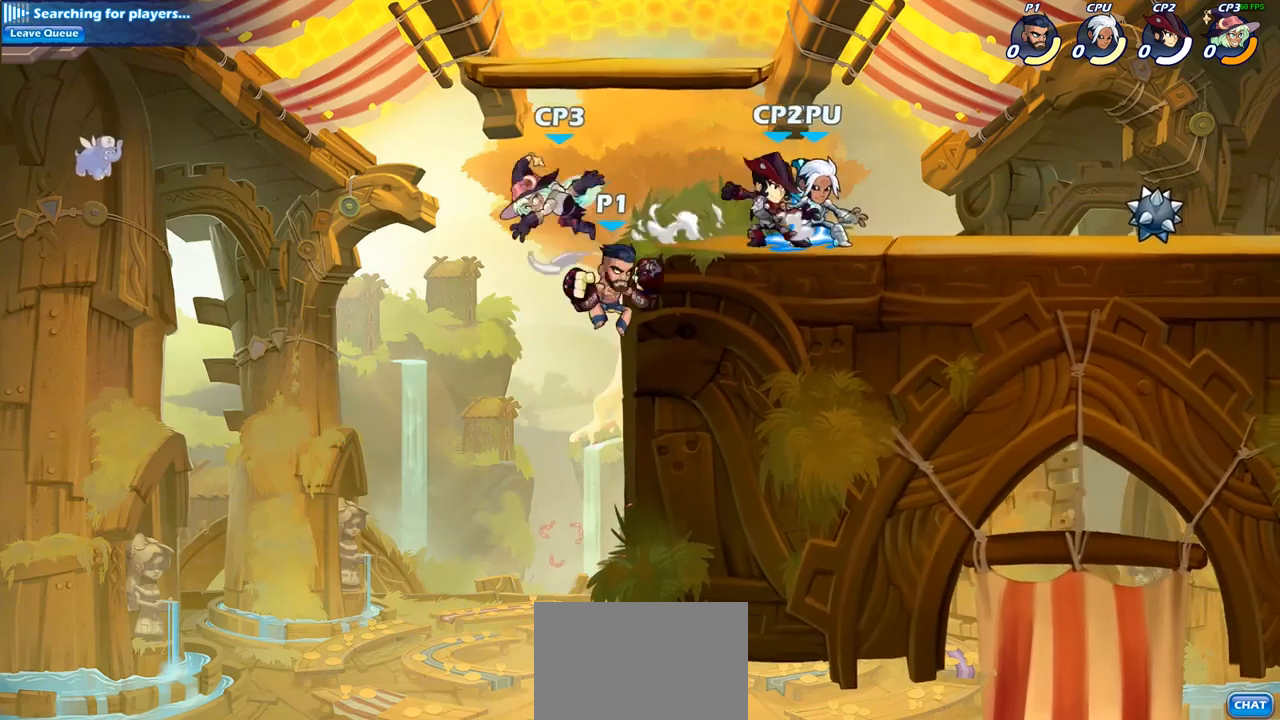
{"buttons": [], "left_stick": "right", "right_stick": "center", "events": [[100, "SQUARE", "up"], [317, "left_stick", "right"]]}
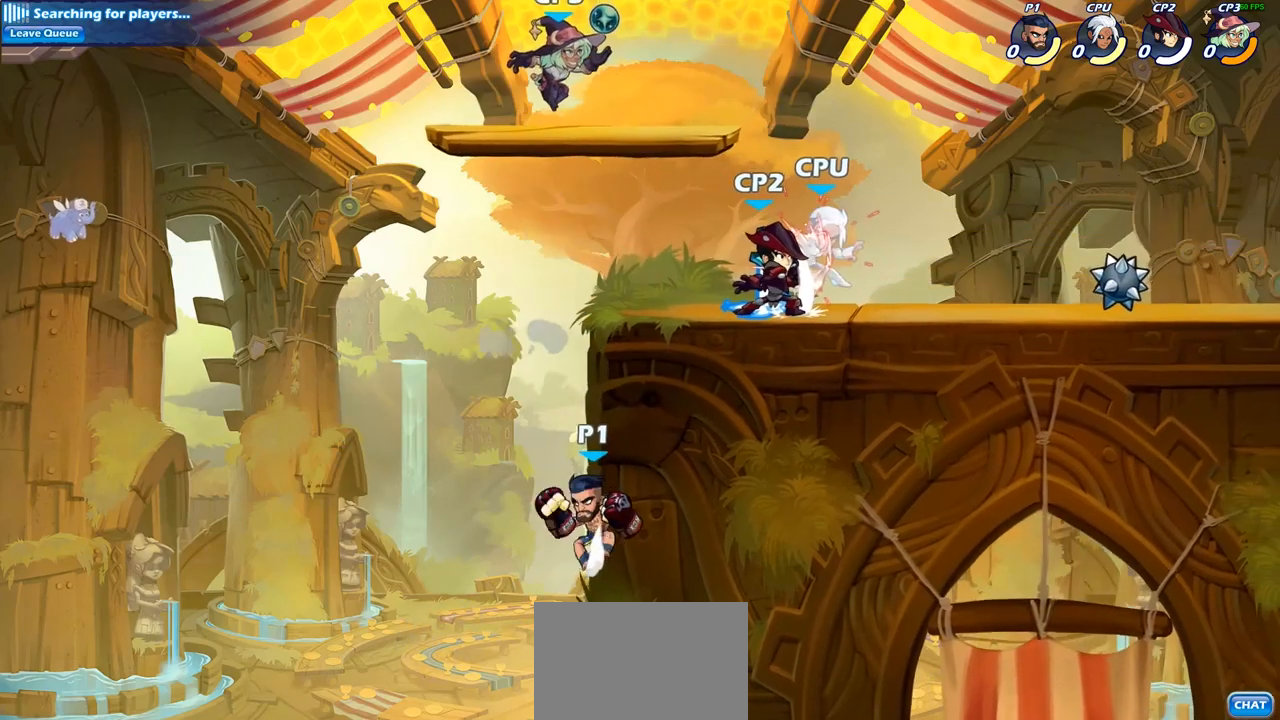
{"buttons": ["CIRCLE"], "left_stick": "up-right", "right_stick": "center", "events": [[100, "CROSS", "down"], [183, "CROSS", "up"], [400, "CIRCLE", "down"], [467, "left_stick", "up-right"]]}
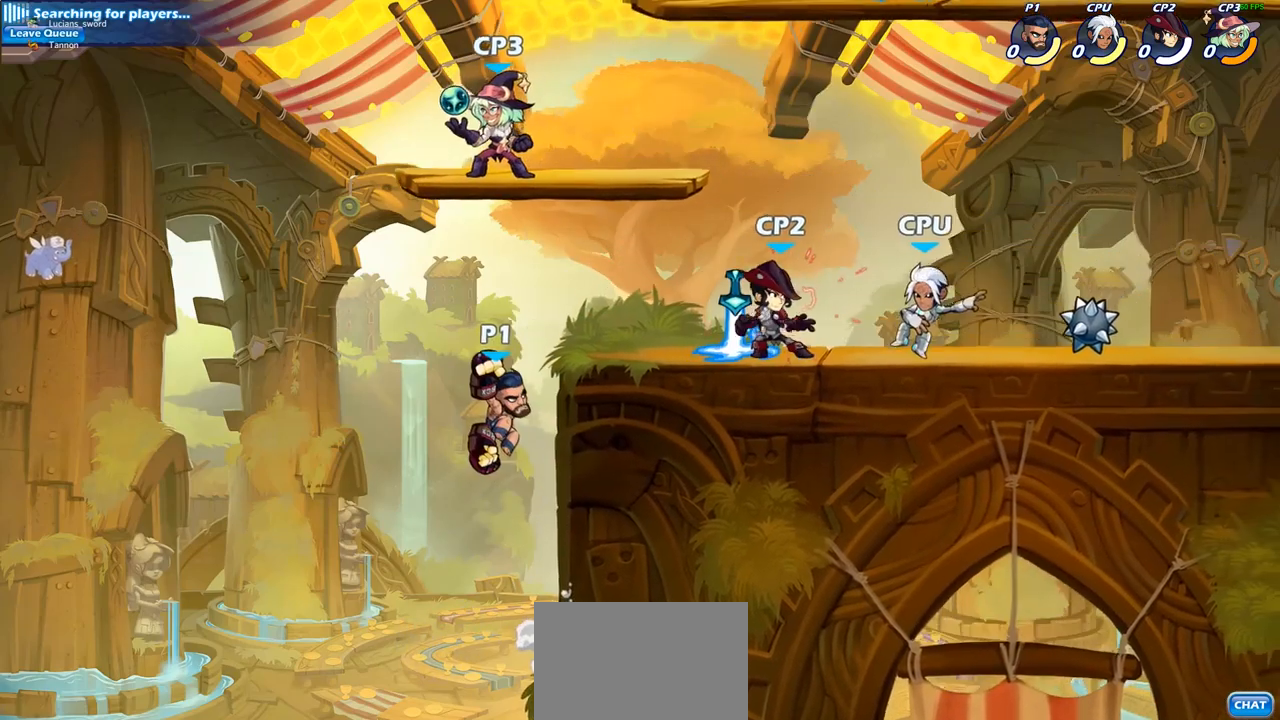
{"buttons": [], "left_stick": "center", "right_stick": "center", "events": [[17, "CIRCLE", "up"], [317, "left_stick", "center"]]}
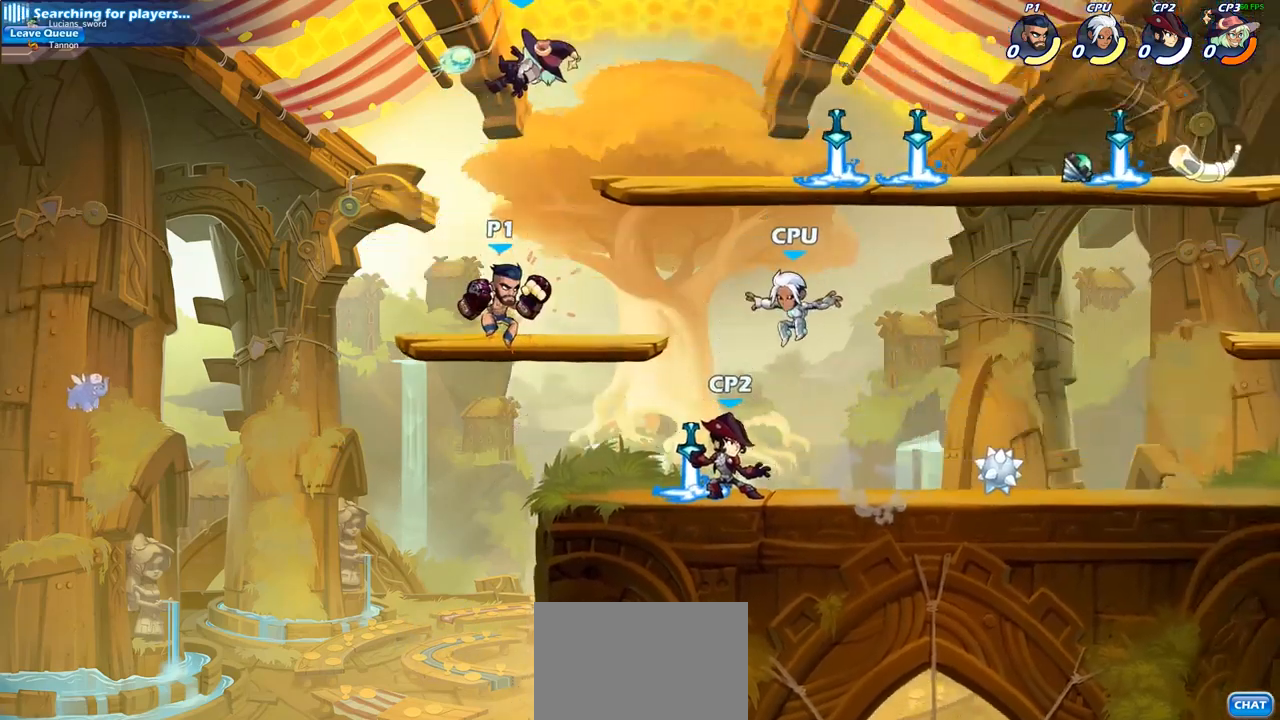
{"buttons": [], "left_stick": "center", "right_stick": "center", "events": [[33, "CROSS", "down"], [200, "CROSS", "up"], [350, "SQUARE", "down"], [500, "SQUARE", "up"]]}
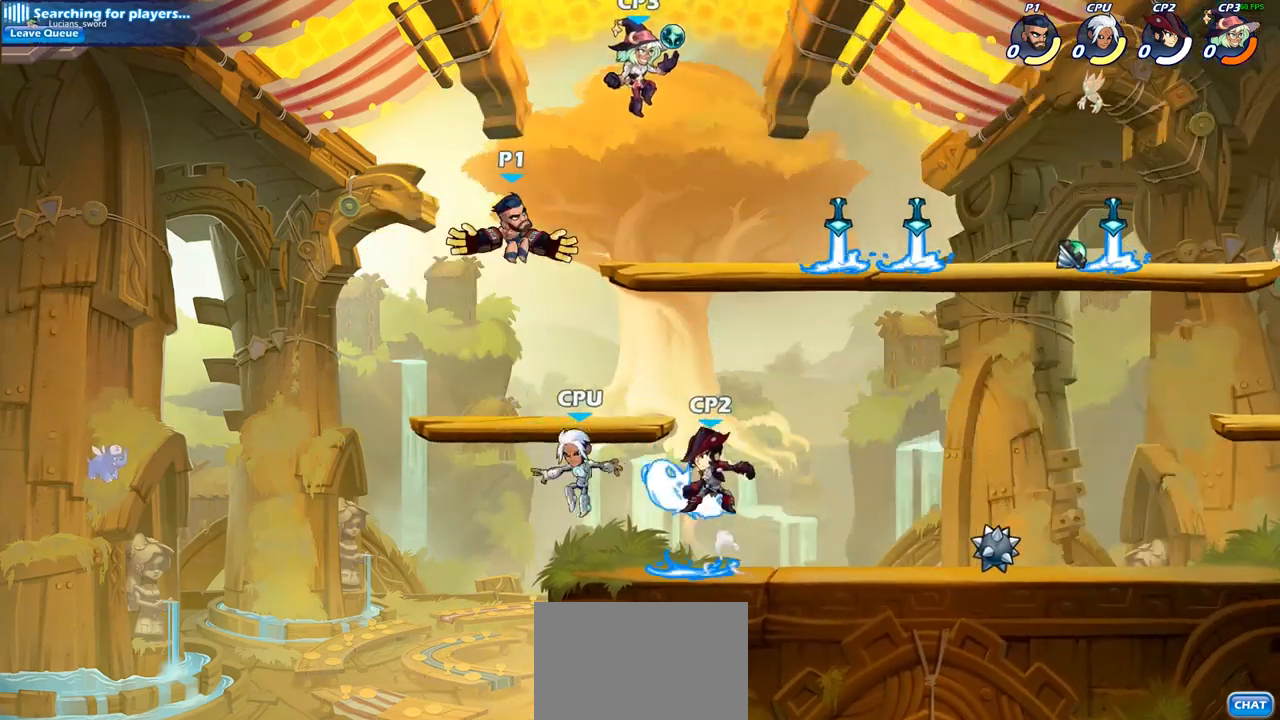
{"buttons": ["SQUARE"], "left_stick": "center", "right_stick": "center", "events": [[500, "SQUARE", "down"]]}
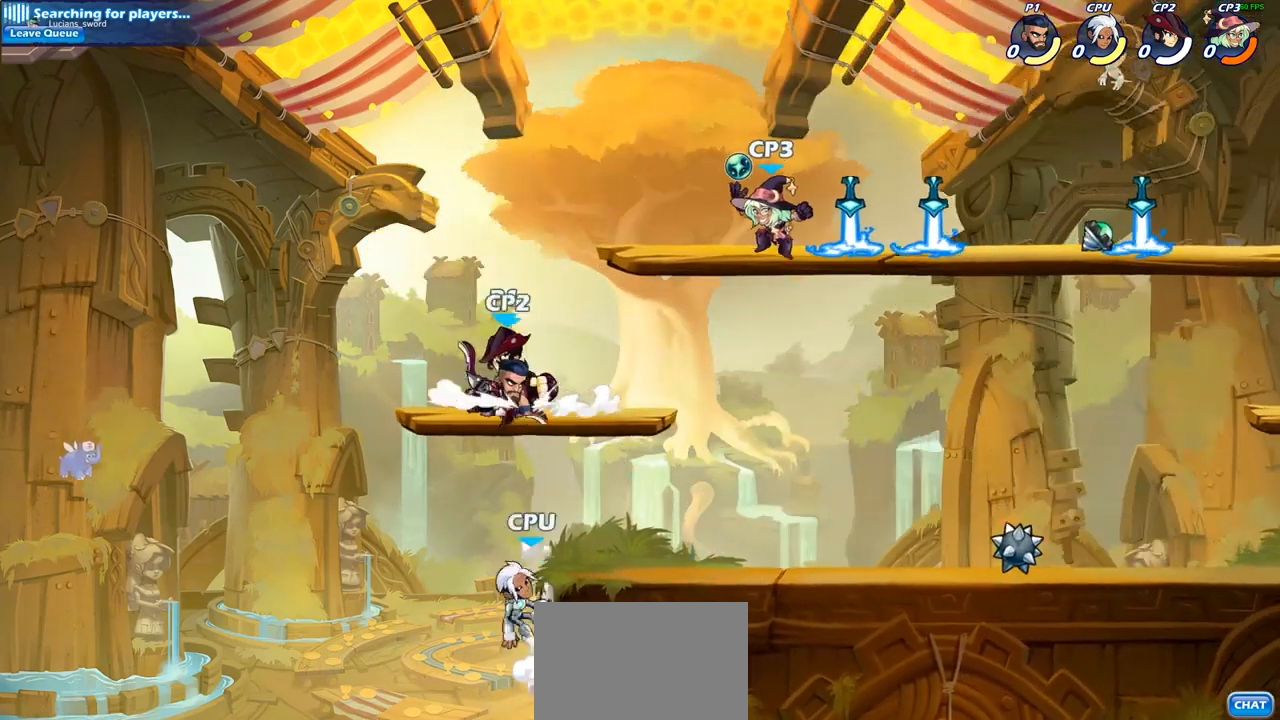
{"buttons": [], "left_stick": "center", "right_stick": "center", "events": [[100, "SQUARE", "up"], [183, "SQUARE", "down"], [267, "SQUARE", "up"], [383, "SQUARE", "down"], [467, "SQUARE", "up"]]}
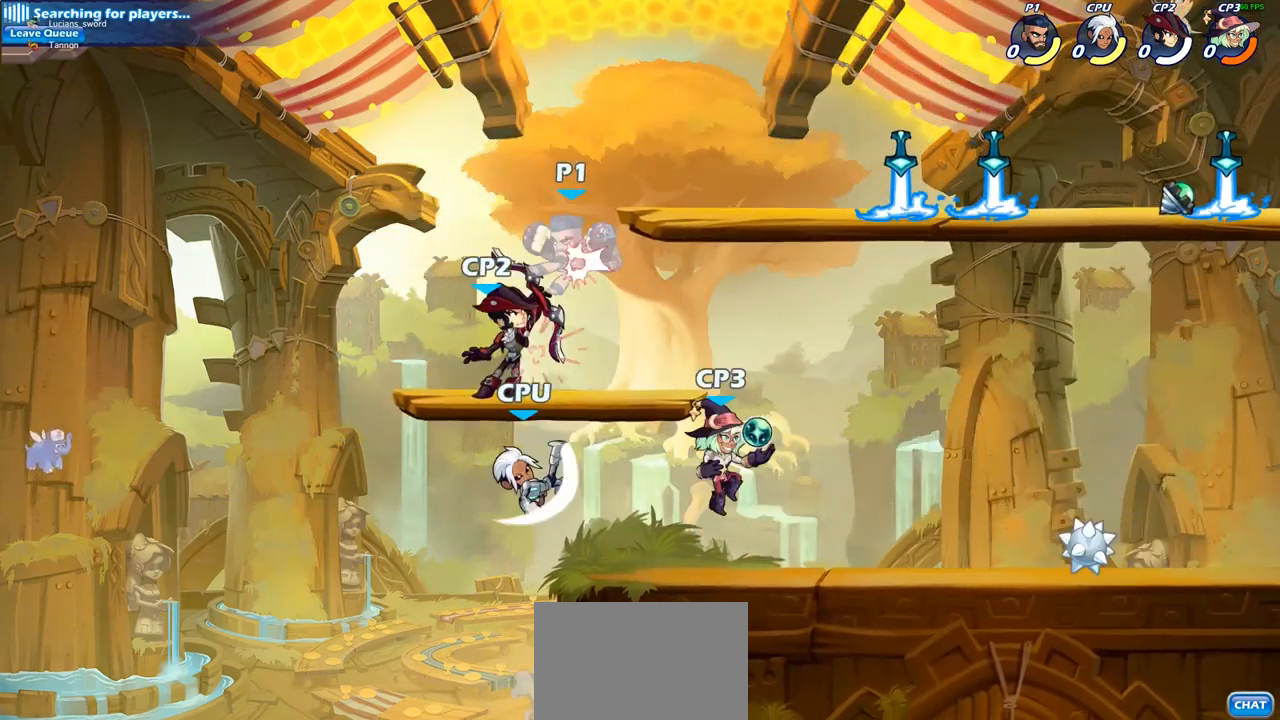
{"buttons": [], "left_stick": "center", "right_stick": "center", "events": [[67, "SQUARE", "down"], [167, "SQUARE", "up"]]}
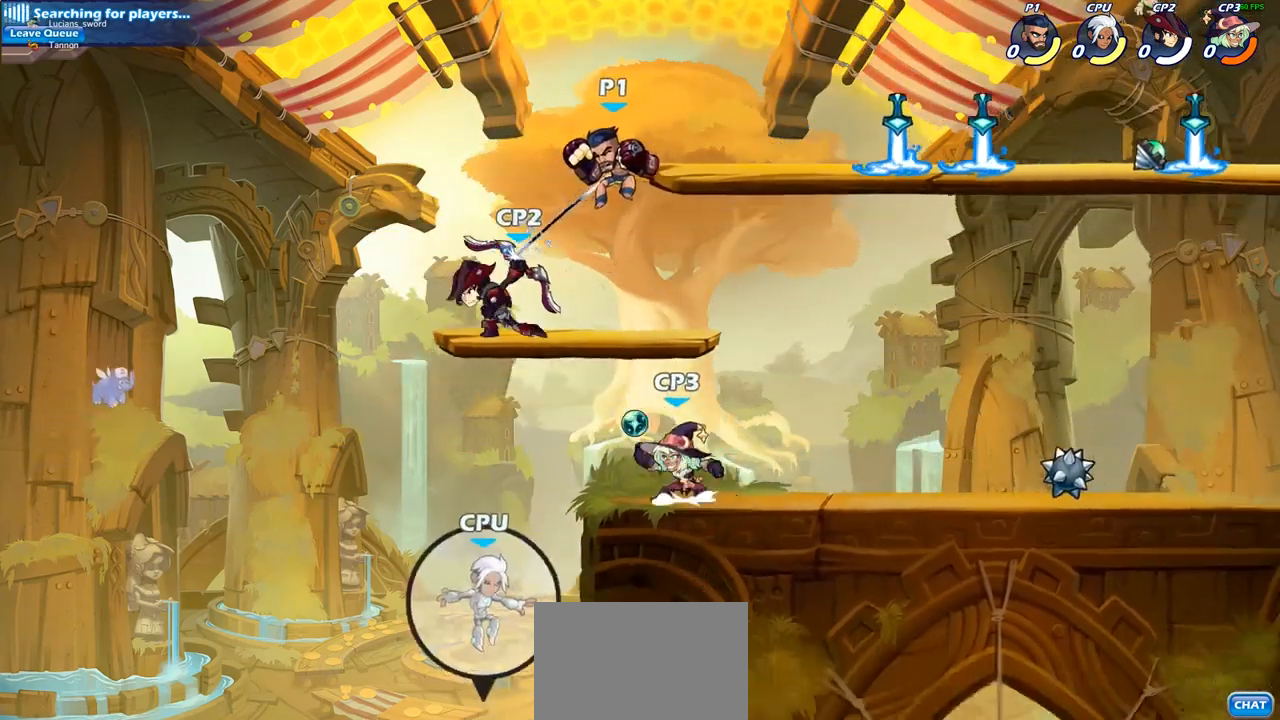
{"buttons": [], "left_stick": "right", "right_stick": "center", "events": [[150, "left_stick", "right"]]}
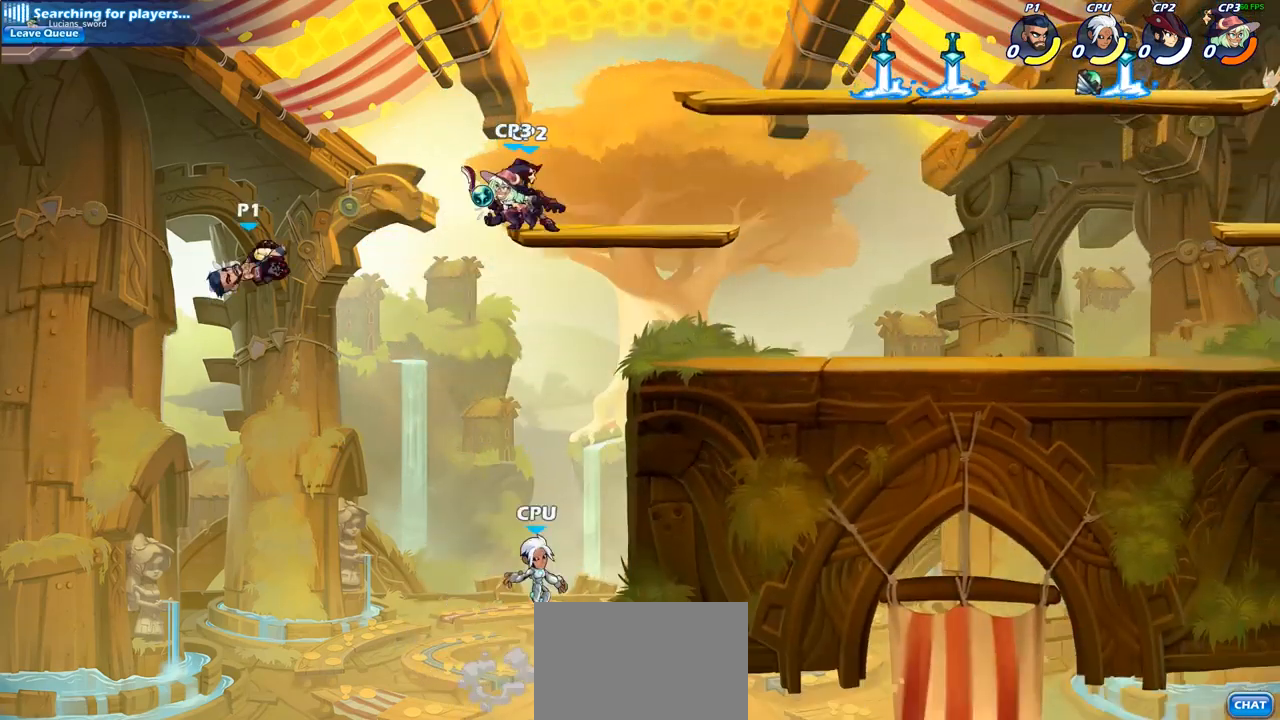
{"buttons": [], "left_stick": "right", "right_stick": "center", "events": []}
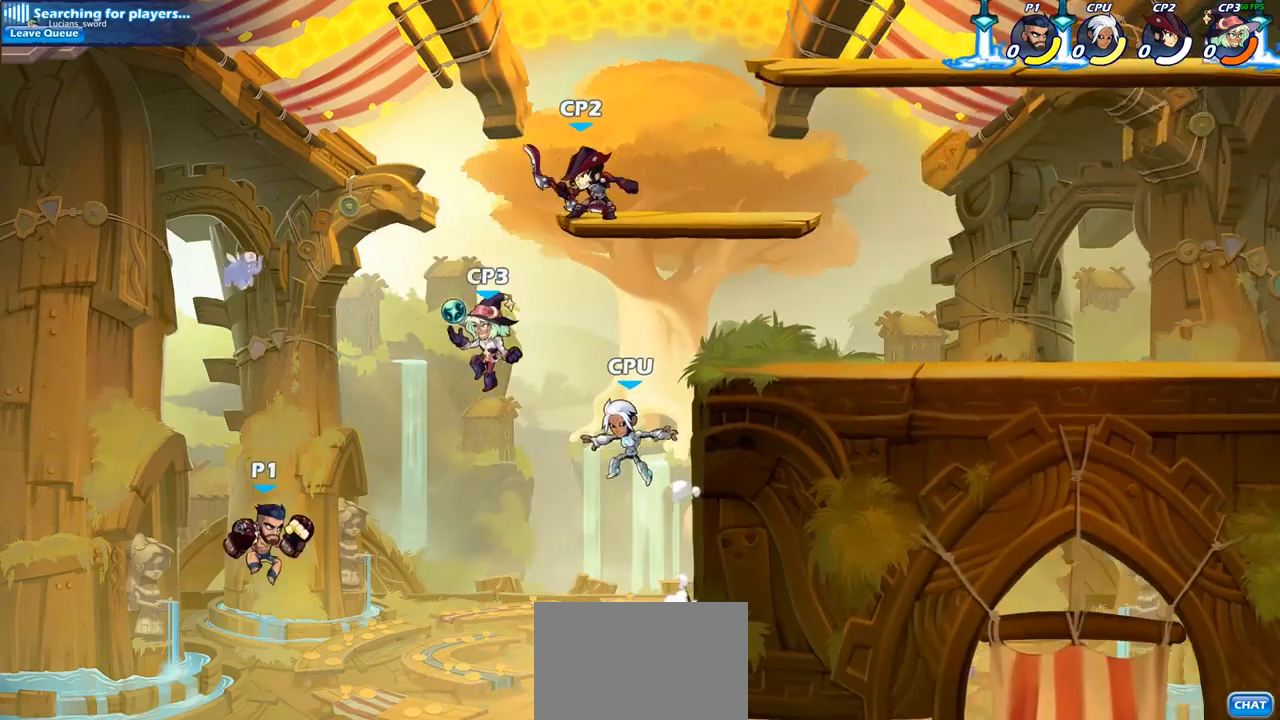
{"buttons": [], "left_stick": "right", "right_stick": "center", "events": [[17, "CROSS", "down"], [217, "CROSS", "up"], [333, "SQUARE", "down"], [433, "SQUARE", "up"]]}
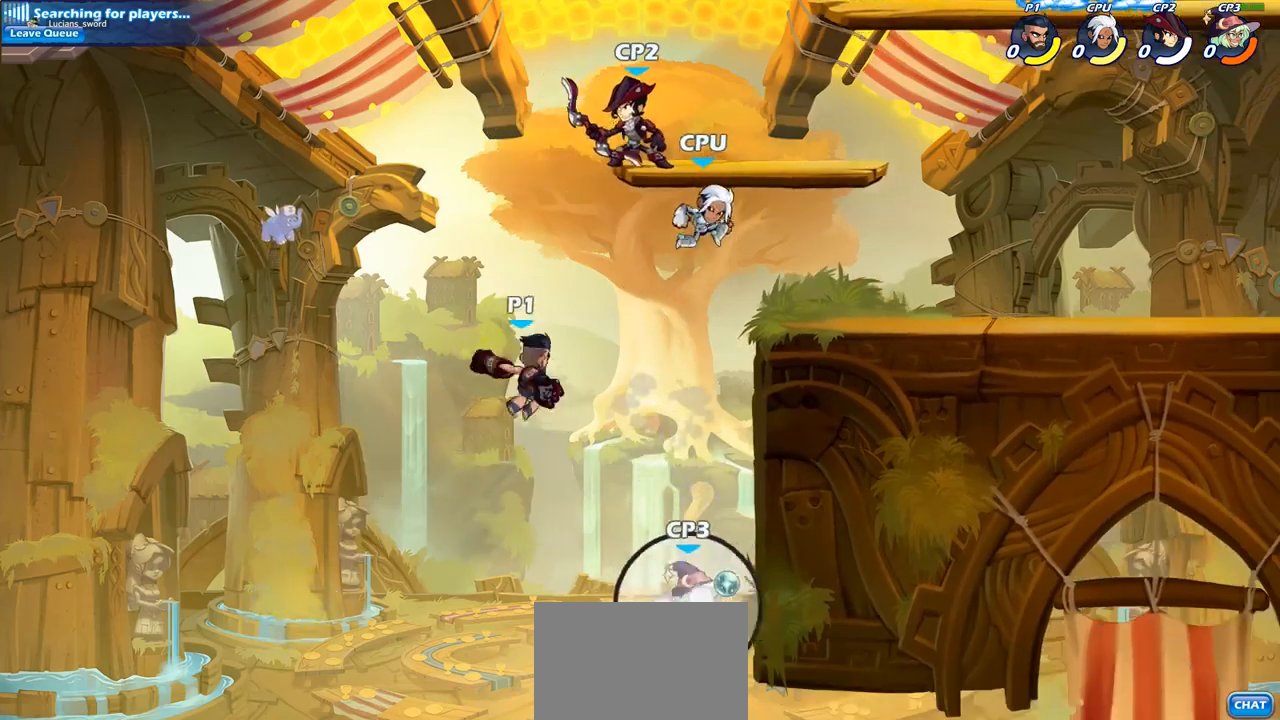
{"buttons": [], "left_stick": "left", "right_stick": "center", "events": [[500, "left_stick", "left"]]}
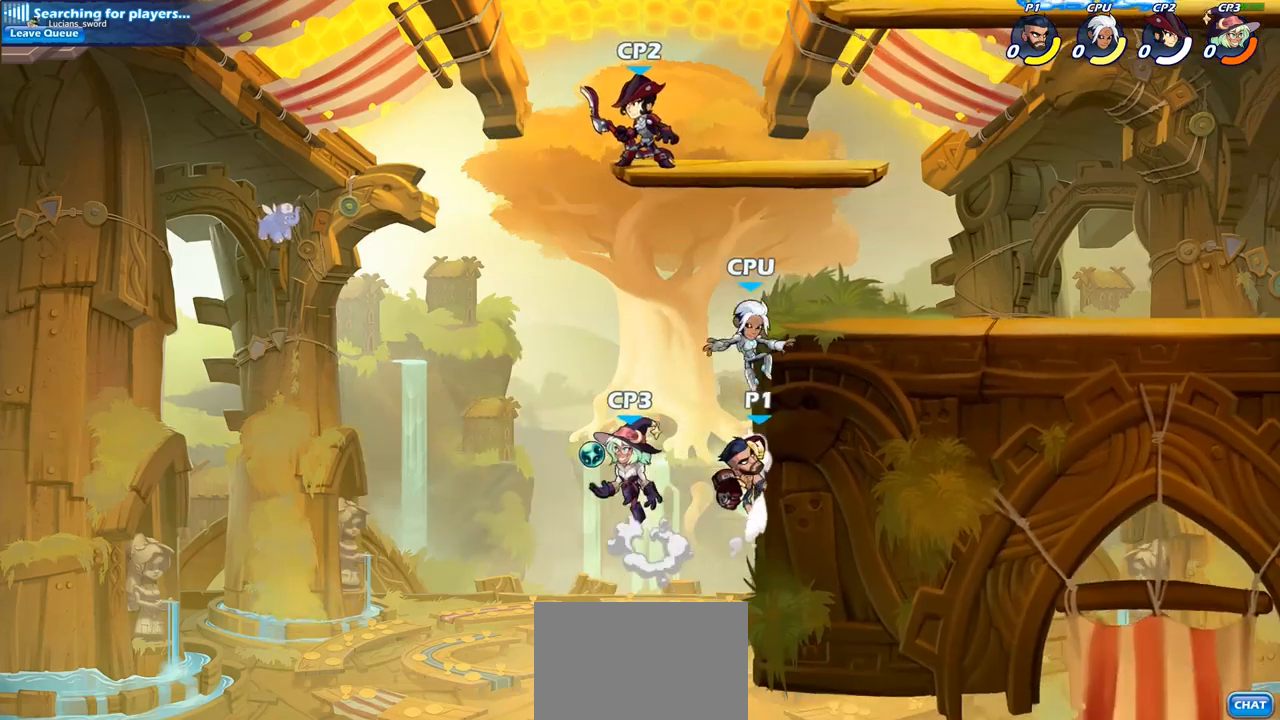
{"buttons": [], "left_stick": "center", "right_stick": "center", "events": [[100, "CROSS", "down"], [117, "left_stick", "center"], [133, "SQUARE", "down"], [183, "CROSS", "up"], [233, "SQUARE", "up"]]}
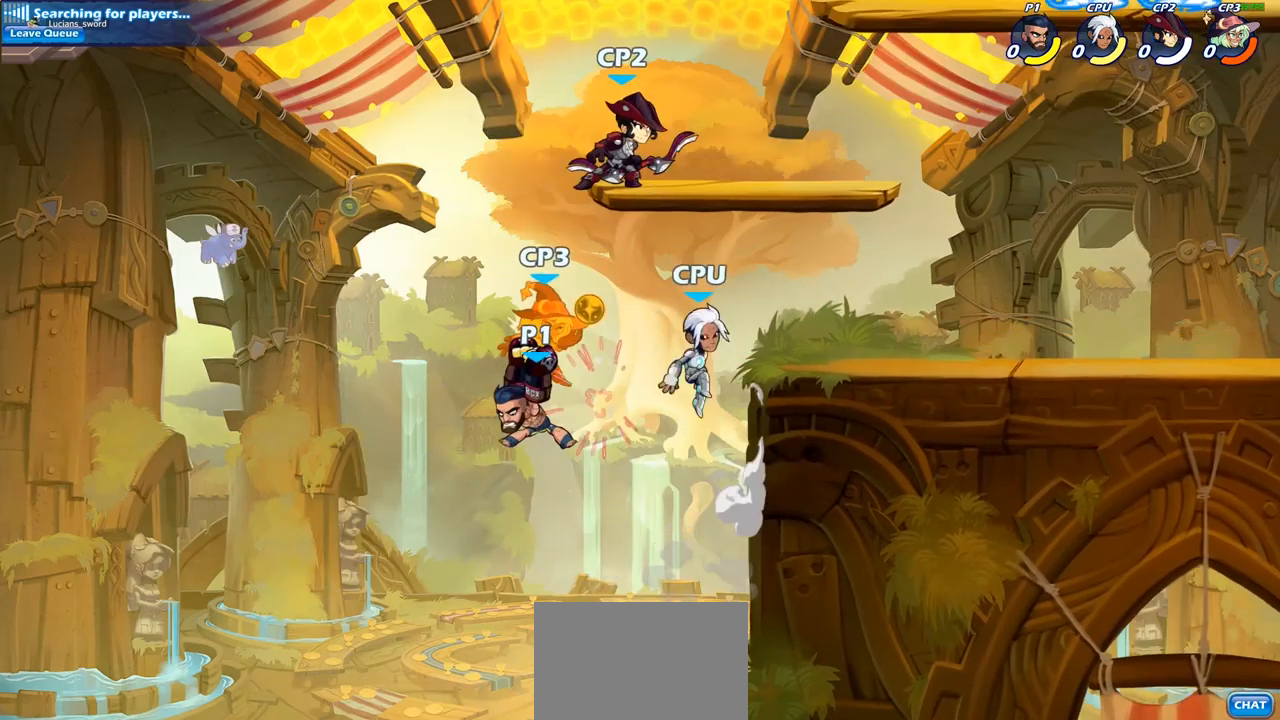
{"buttons": [], "left_stick": "down-left", "right_stick": "center", "events": [[367, "left_stick", "down-left"]]}
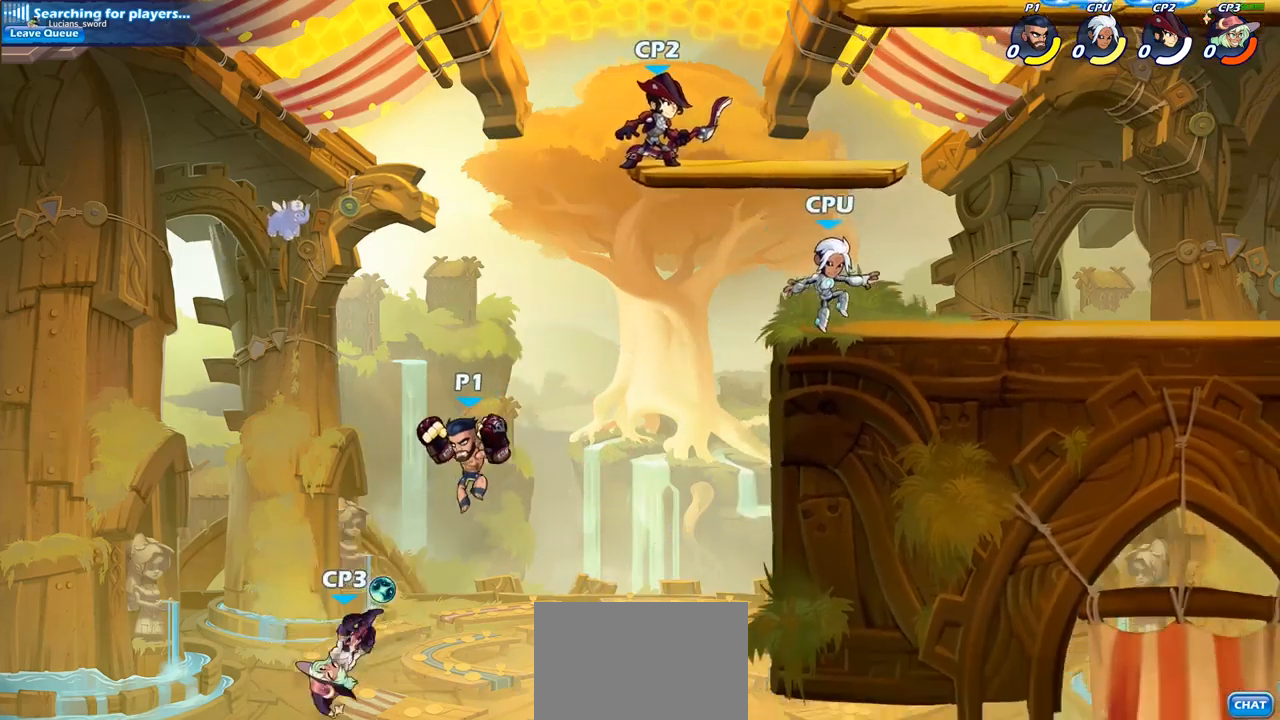
{"buttons": [], "left_stick": "center", "right_stick": "center", "events": [[67, "left_stick", "center"], [83, "SQUARE", "down"], [183, "SQUARE", "up"], [283, "left_stick", "left"], [500, "left_stick", "center"]]}
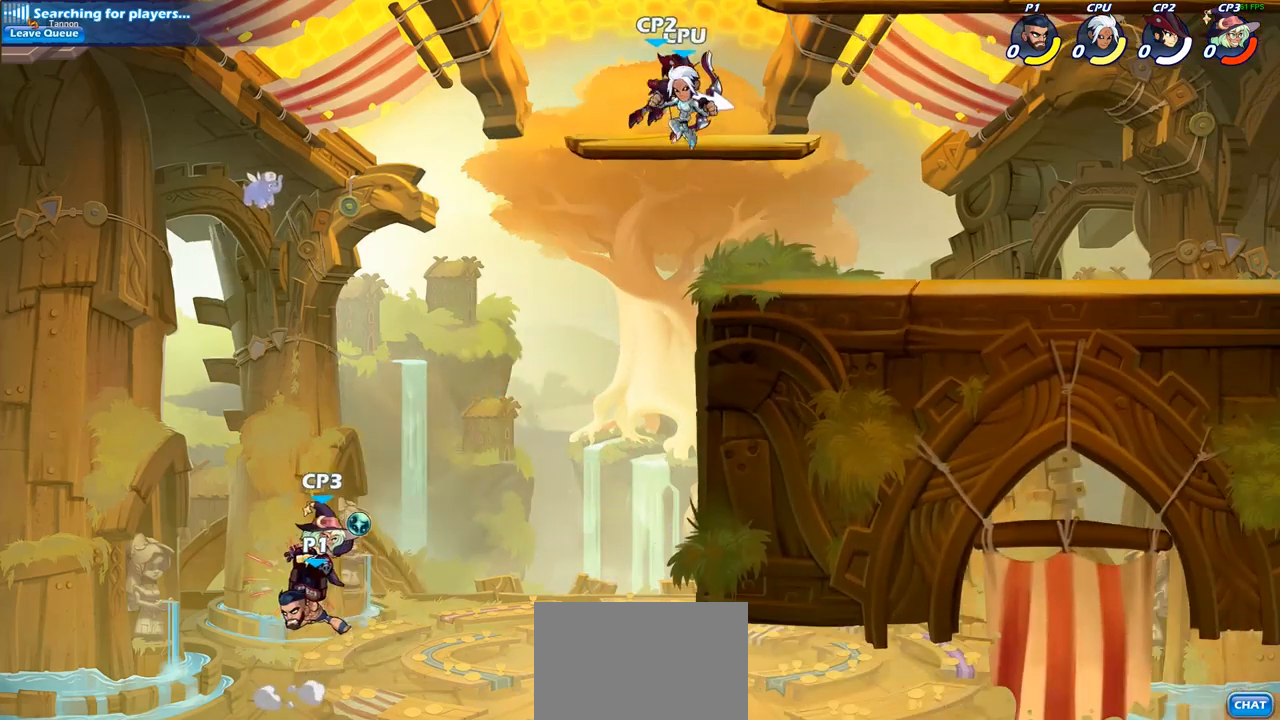
{"buttons": [], "left_stick": "left", "right_stick": "center", "events": [[267, "left_stick", "left"]]}
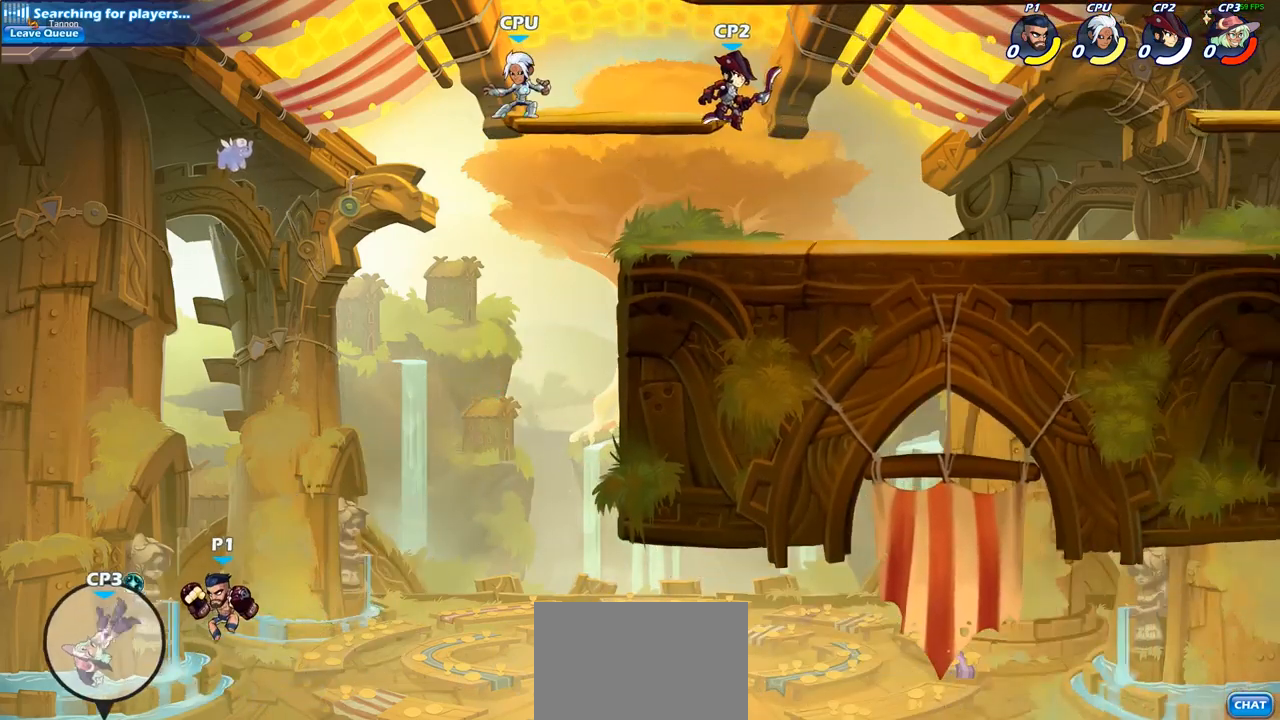
{"buttons": [], "left_stick": "left", "right_stick": "center", "events": [[100, "left_stick", "center"], [117, "SQUARE", "down"], [217, "SQUARE", "up"], [283, "left_stick", "left"]]}
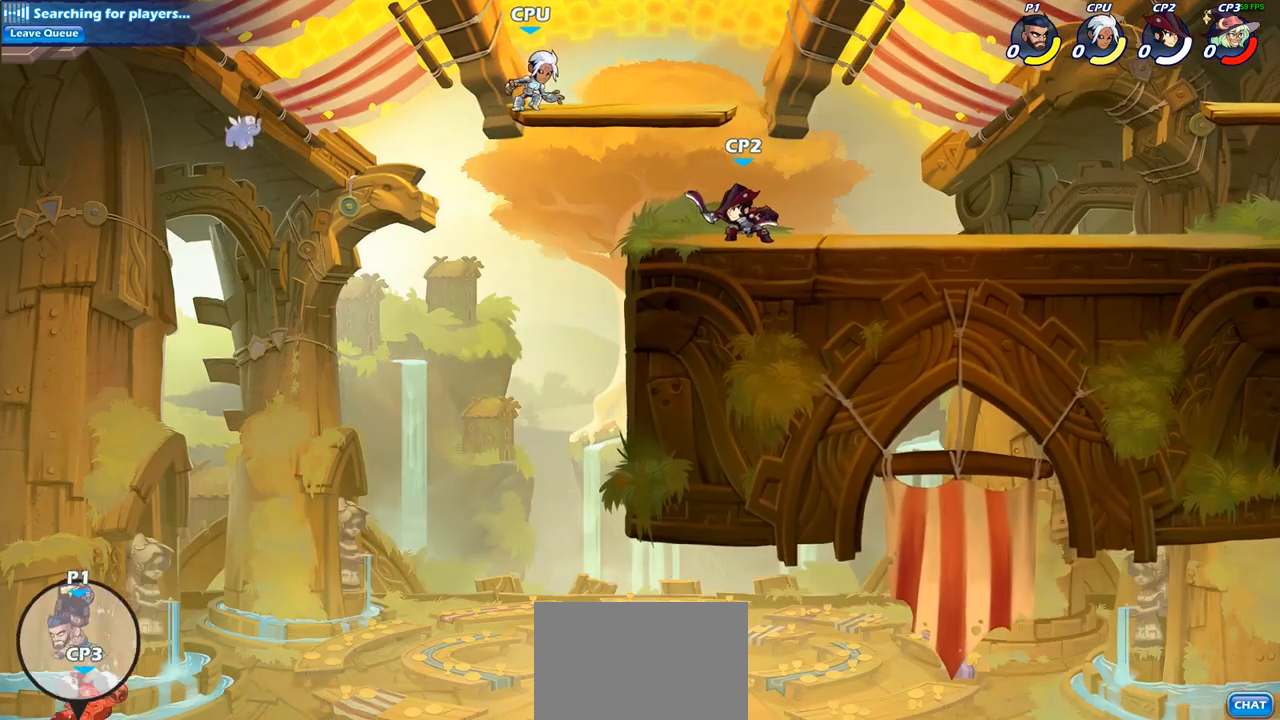
{"buttons": ["CROSS"], "left_stick": "right", "right_stick": "center", "events": [[83, "left_stick", "center"], [250, "left_stick", "right"], [467, "CROSS", "down"]]}
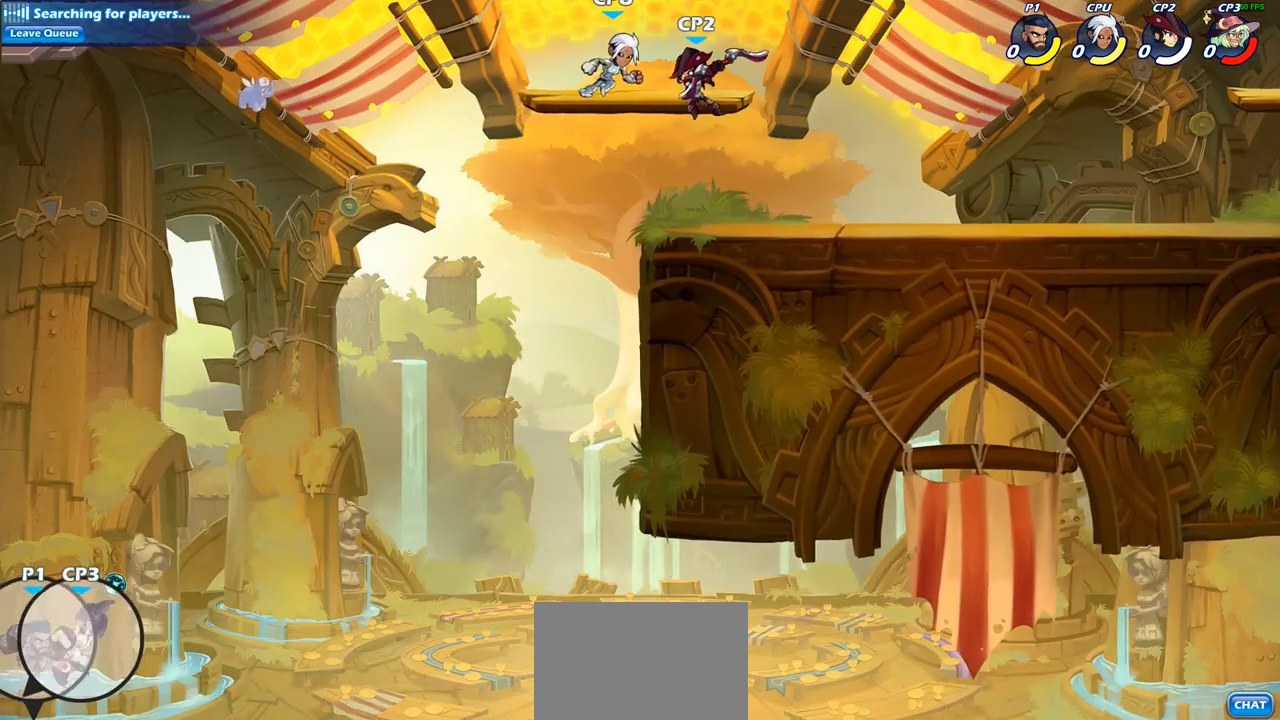
{"buttons": ["CROSS"], "left_stick": "right", "right_stick": "center", "events": [[150, "CROSS", "up"], [367, "CROSS", "down"]]}
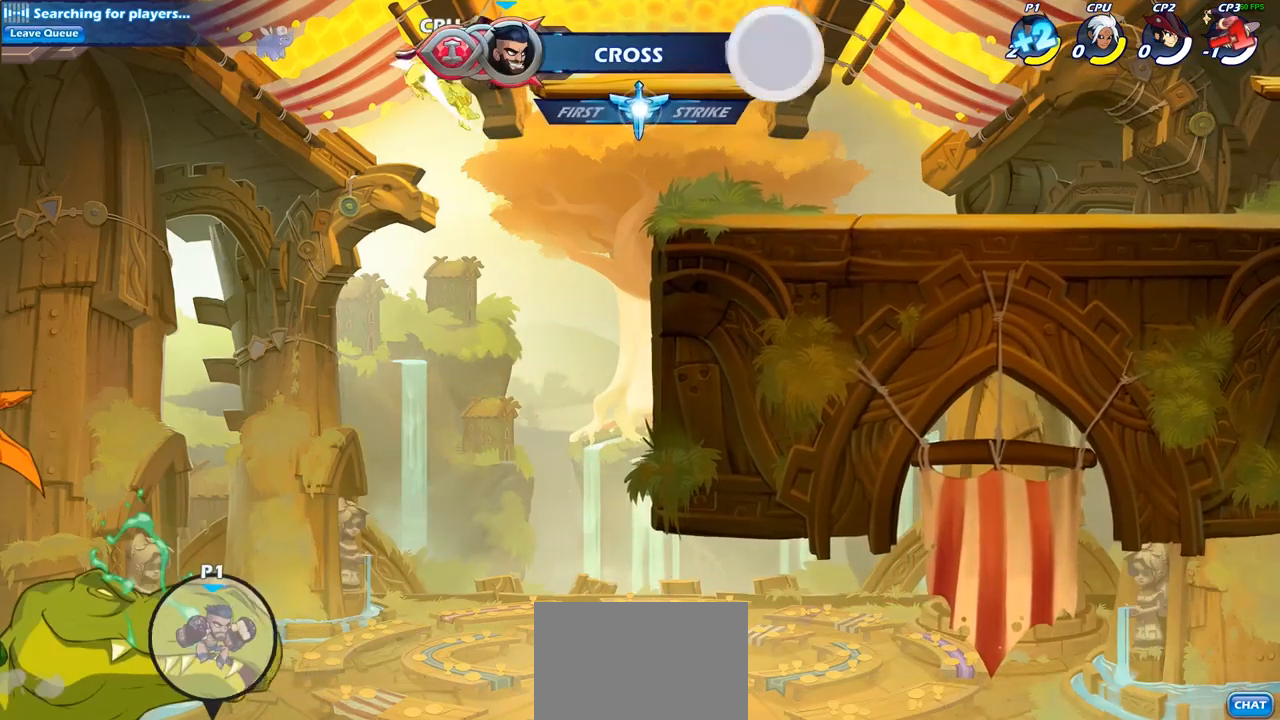
{"buttons": [], "left_stick": "up-right", "right_stick": "center", "events": [[100, "CROSS", "up"], [183, "CIRCLE", "down"], [250, "left_stick", "up-right"], [317, "CIRCLE", "up"]]}
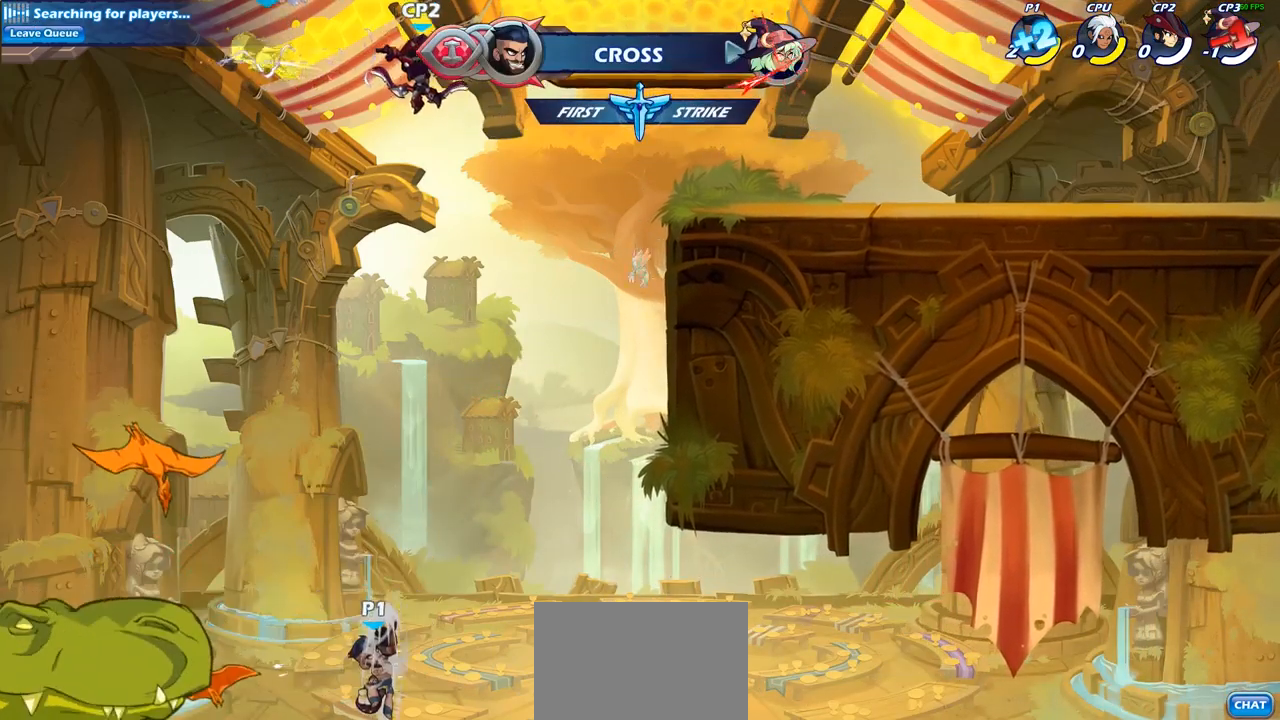
{"buttons": ["R2"], "left_stick": "up-right", "right_stick": "center", "events": [[383, "R2", "down"]]}
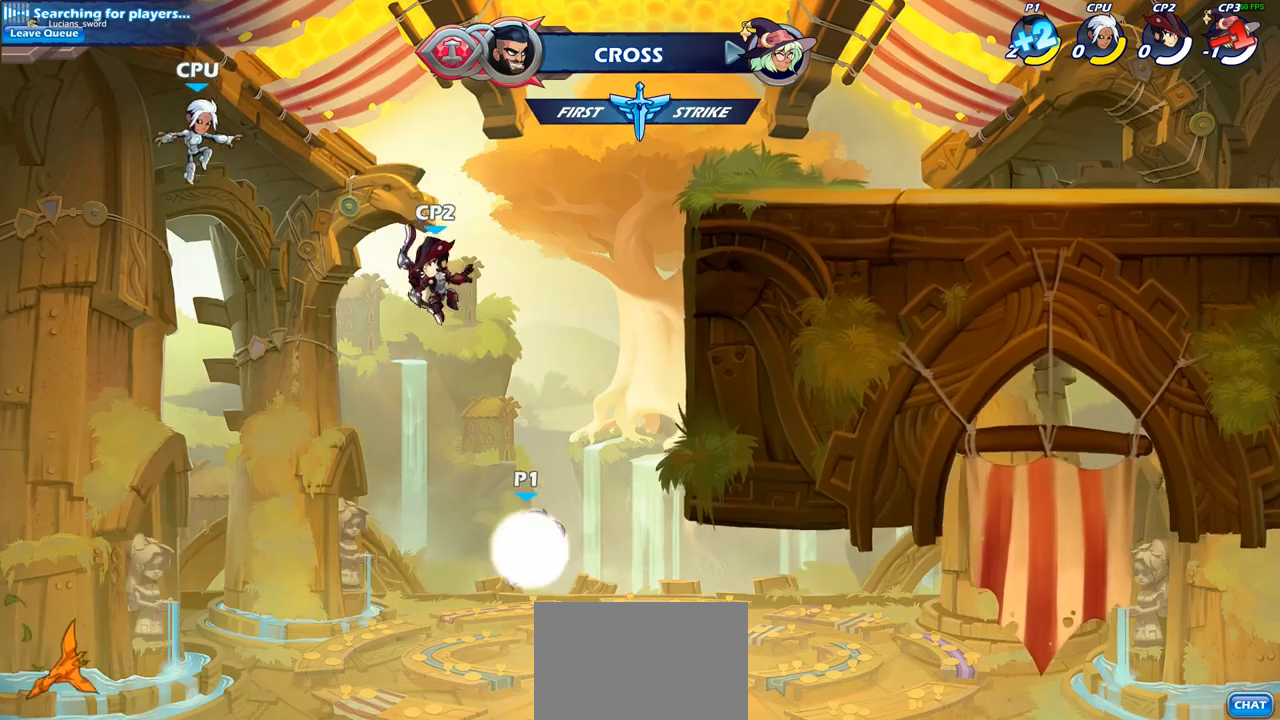
{"buttons": [], "left_stick": "up-left", "right_stick": "center", "events": [[300, "R2", "up"], [383, "left_stick", "up-left"]]}
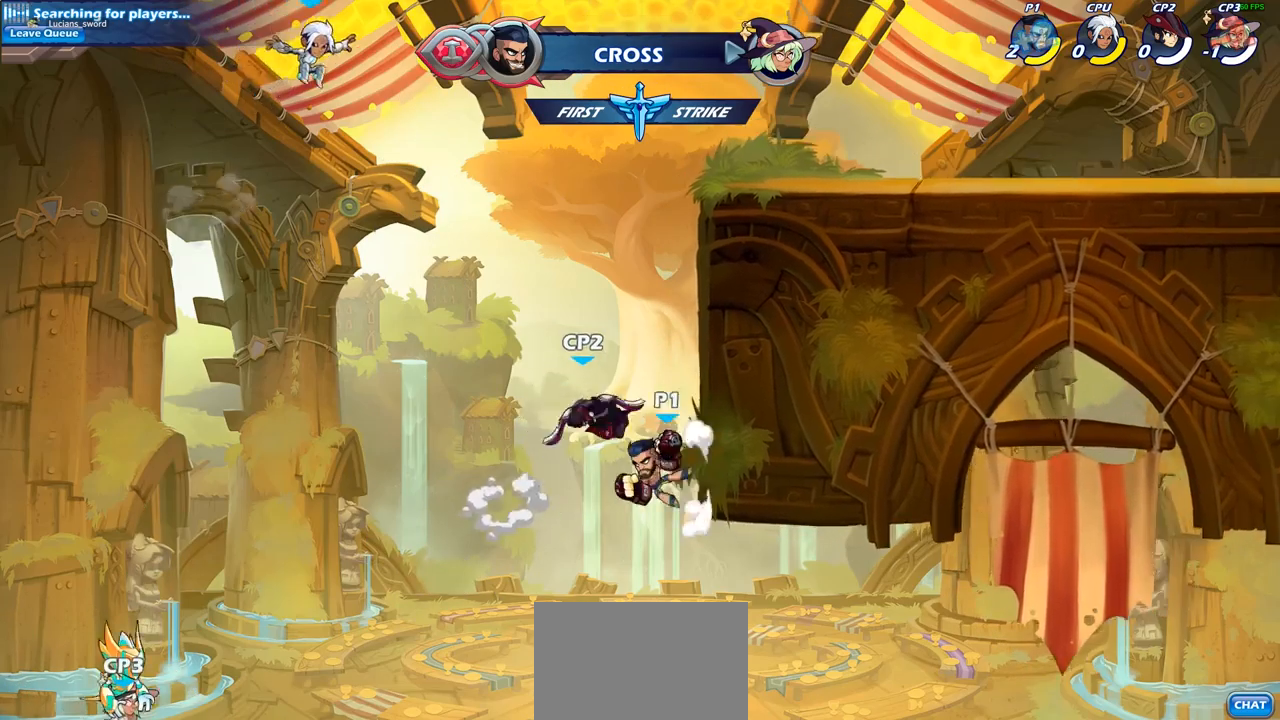
{"buttons": [], "left_stick": "right", "right_stick": "center", "events": [[50, "left_stick", "center"], [83, "CROSS", "down"], [133, "SQUARE", "down"], [217, "CROSS", "up"], [217, "left_stick", "right"], [250, "SQUARE", "up"]]}
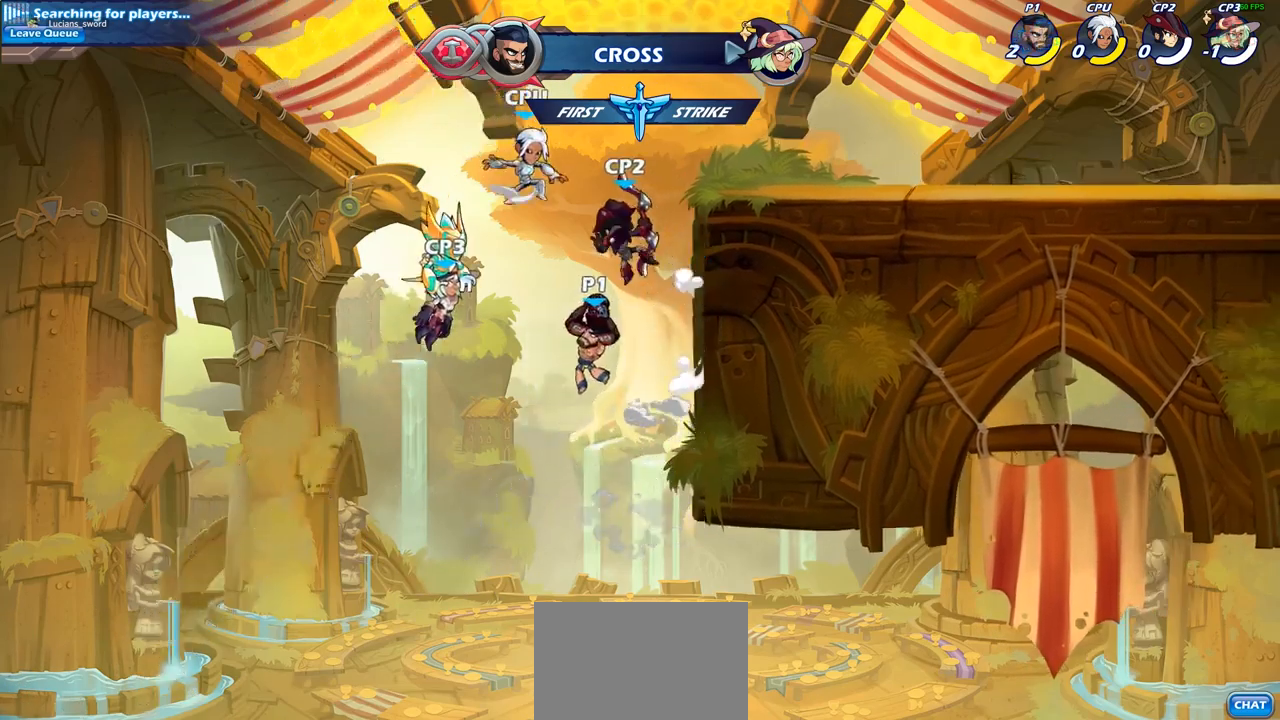
{"buttons": ["CROSS", "SQUARE"], "left_stick": "center", "right_stick": "center", "events": [[300, "left_stick", "left"], [400, "CROSS", "down"], [433, "left_stick", "center"], [450, "SQUARE", "down"]]}
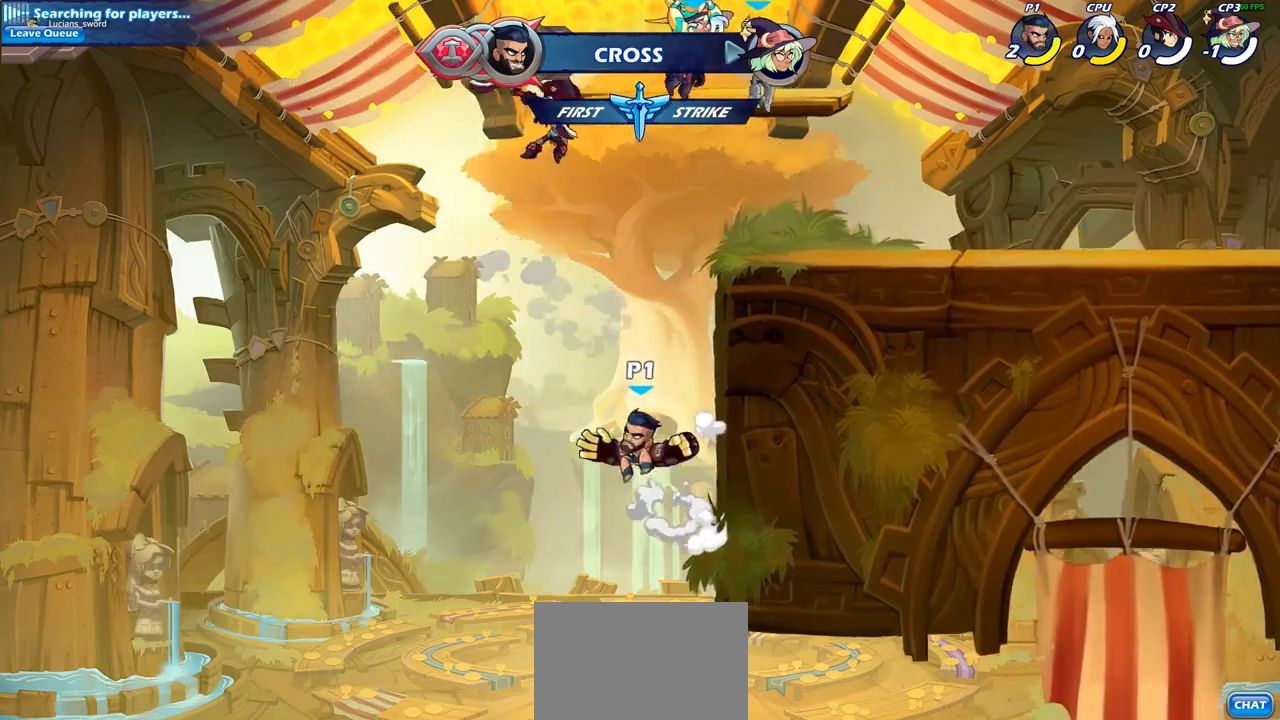
{"buttons": [], "left_stick": "right", "right_stick": "center", "events": [[33, "CROSS", "up"], [50, "SQUARE", "up"], [250, "left_stick", "right"]]}
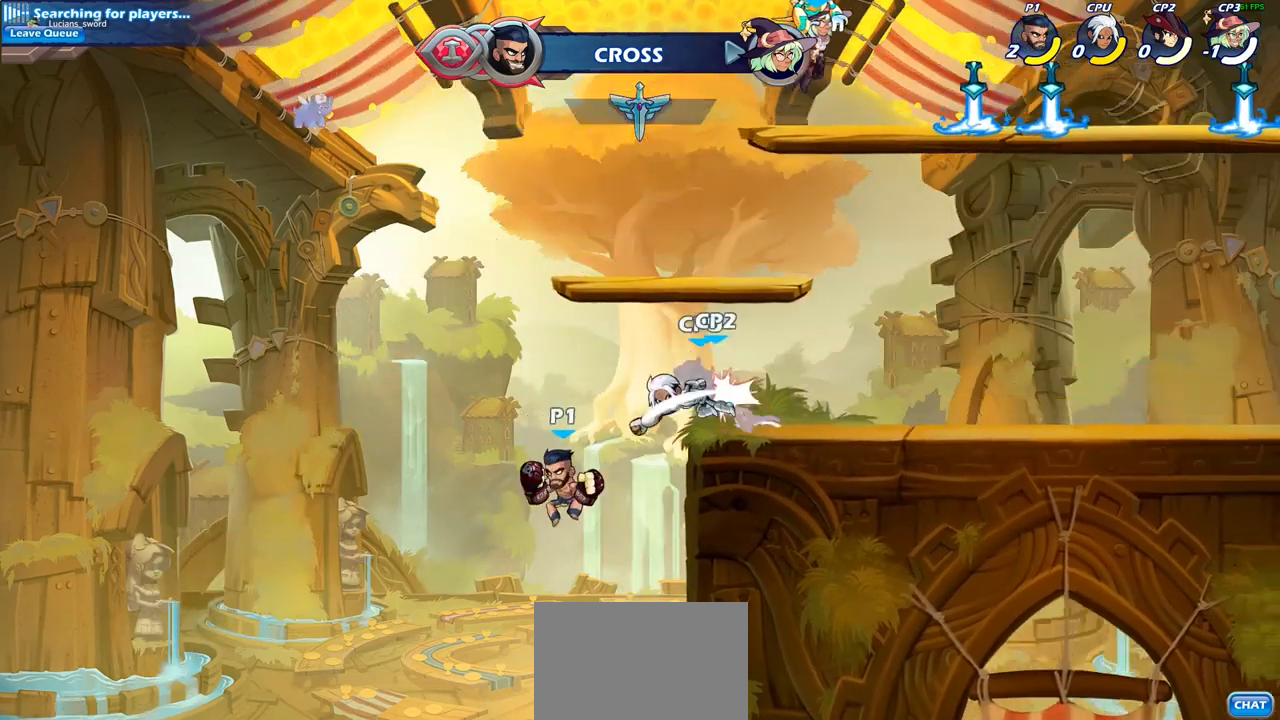
{"buttons": [], "left_stick": "center", "right_stick": "center", "events": [[133, "CROSS", "down"], [217, "CIRCLE", "down"], [217, "CROSS", "up"], [217, "left_stick", "up-left"], [300, "CIRCLE", "up"], [467, "left_stick", "center"]]}